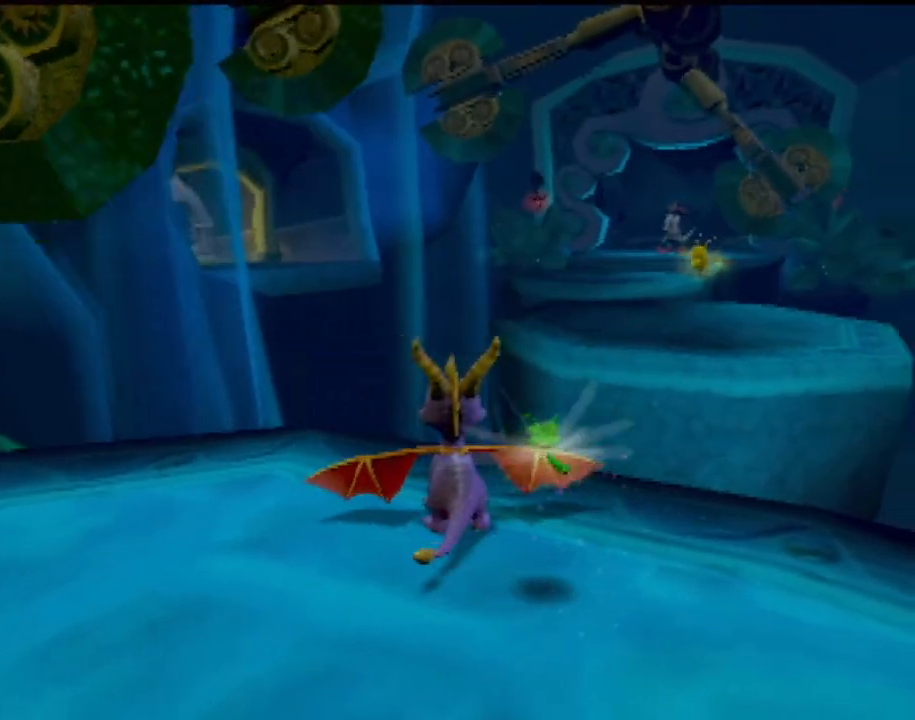
Gameplay with a controller (PlayStation layout); each line is a JSON object with the inputs held at the frame after it. "events" lists button and stick changes between this image and that frame as [ms after this image, input, new state], when the widget could be followed in between. Not read: L3 R2 R3 right_stick.
{"buttons": [], "left_stick": "center", "events": [[267, "left_stick", "right"], [434, "left_stick", "center"]]}
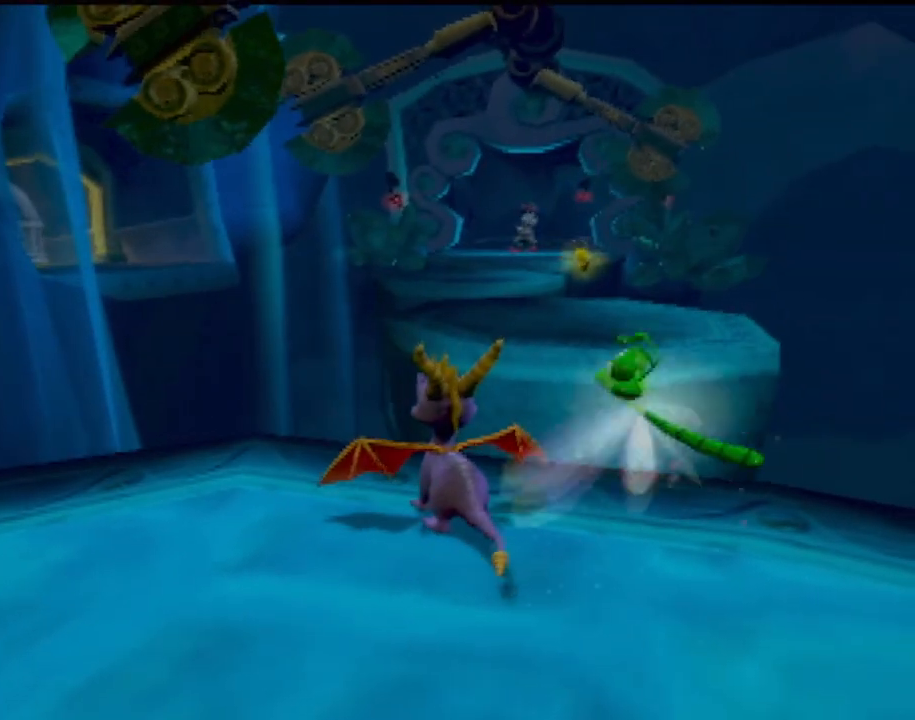
{"buttons": [], "left_stick": "center", "events": []}
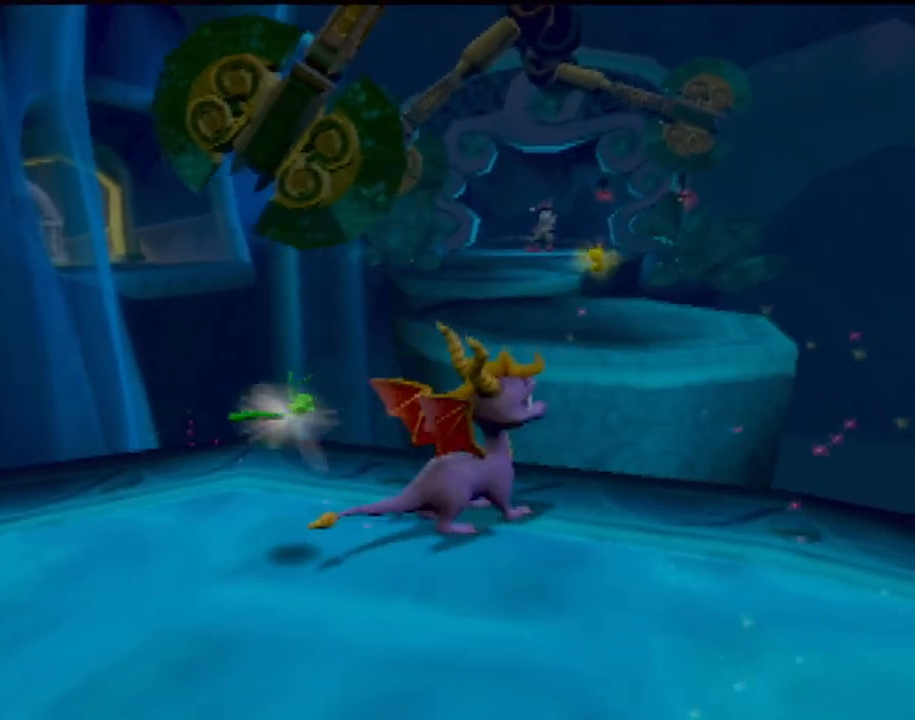
{"buttons": [], "left_stick": "center", "events": [[100, "left_stick", "up"], [217, "left_stick", "center"]]}
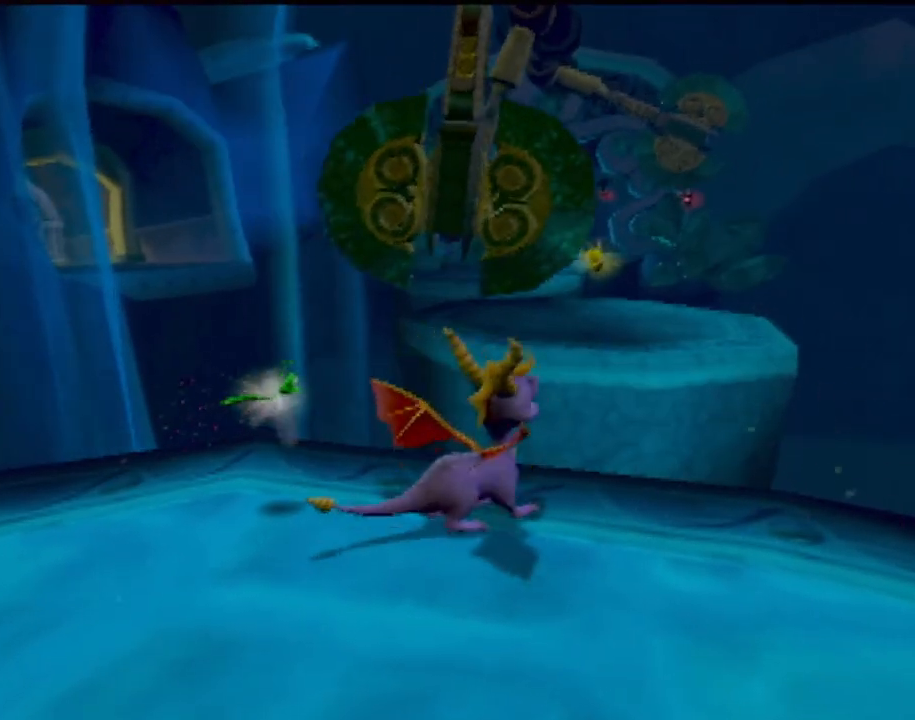
{"buttons": [], "left_stick": "center", "events": []}
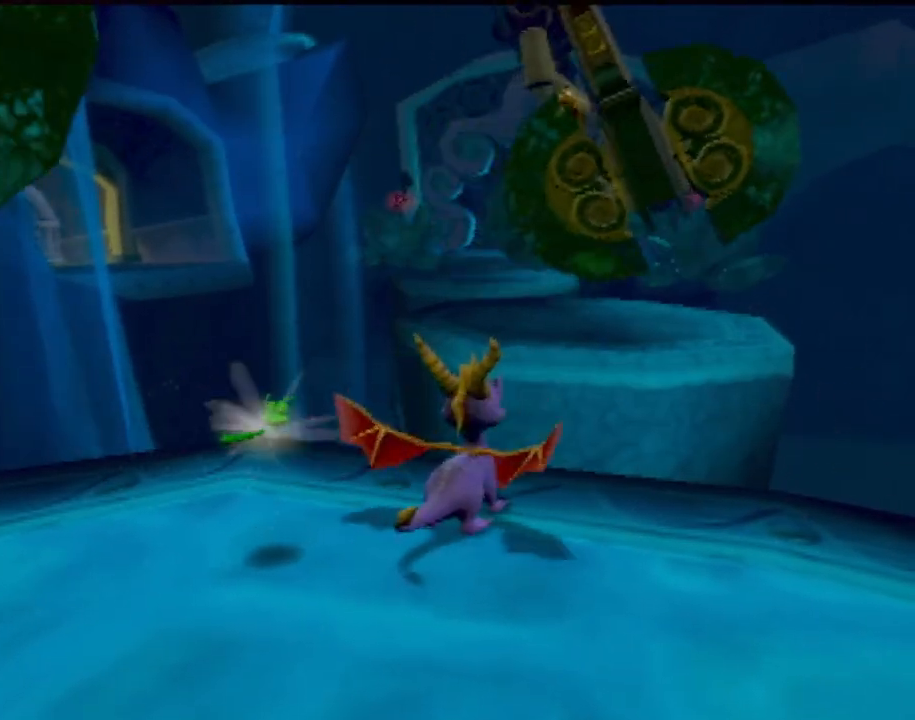
{"buttons": ["CROSS", "SQUARE"], "left_stick": "center", "events": [[150, "left_stick", "up"], [200, "SQUARE", "down"], [283, "CROSS", "down"], [367, "left_stick", "center"]]}
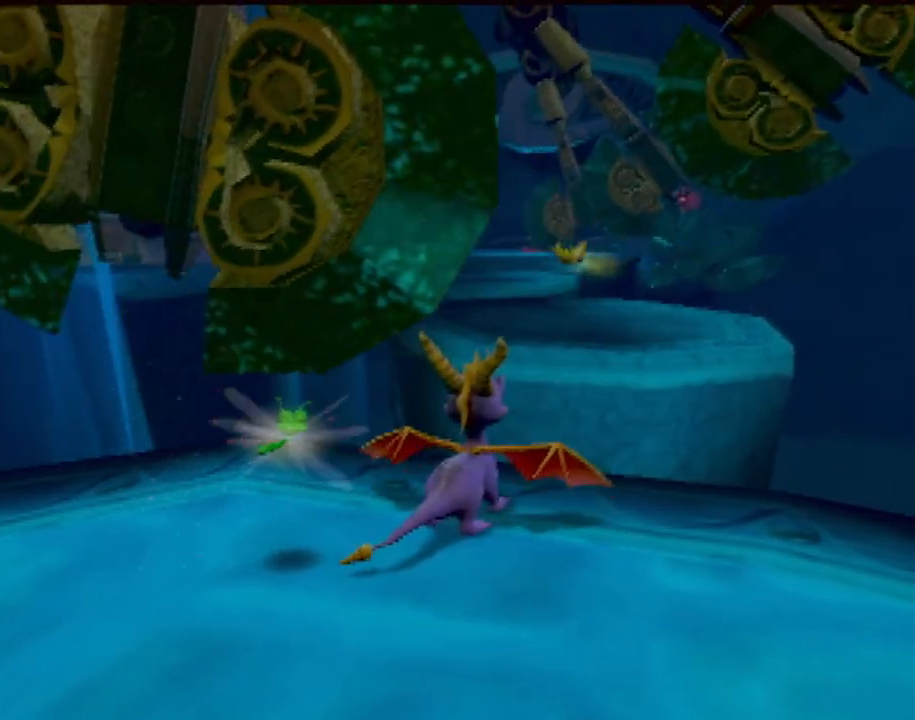
{"buttons": ["CROSS"], "left_stick": "up-right", "events": [[251, "CROSS", "up"], [317, "SQUARE", "up"], [351, "left_stick", "up-right"], [384, "CROSS", "down"]]}
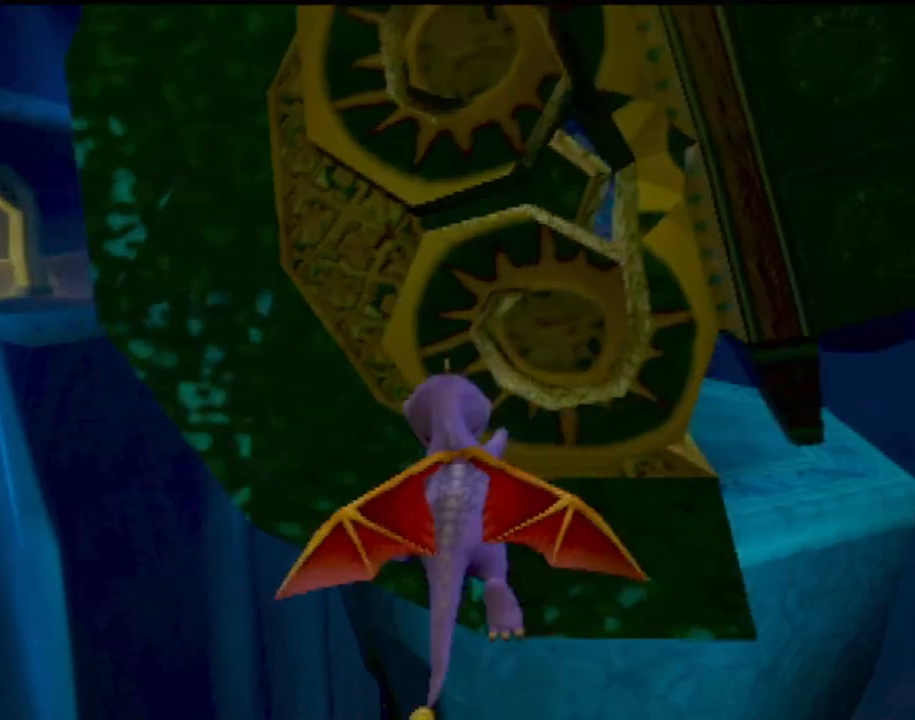
{"buttons": ["TRIANGLE"], "left_stick": "down-left", "events": [[133, "CROSS", "up"], [167, "left_stick", "up"], [400, "TRIANGLE", "down"], [417, "left_stick", "down-left"]]}
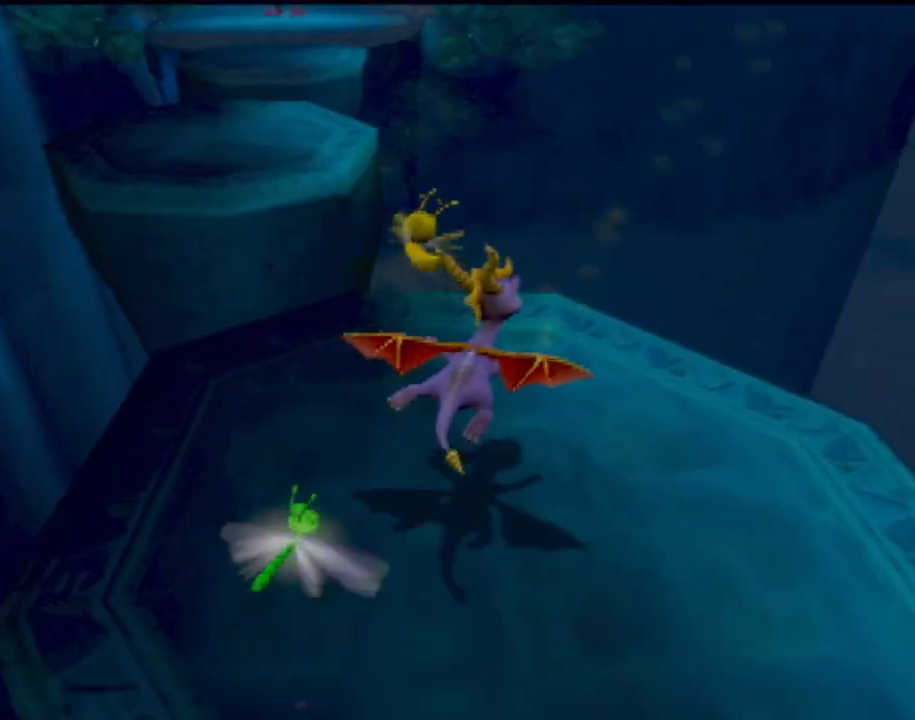
{"buttons": [], "left_stick": "down"}
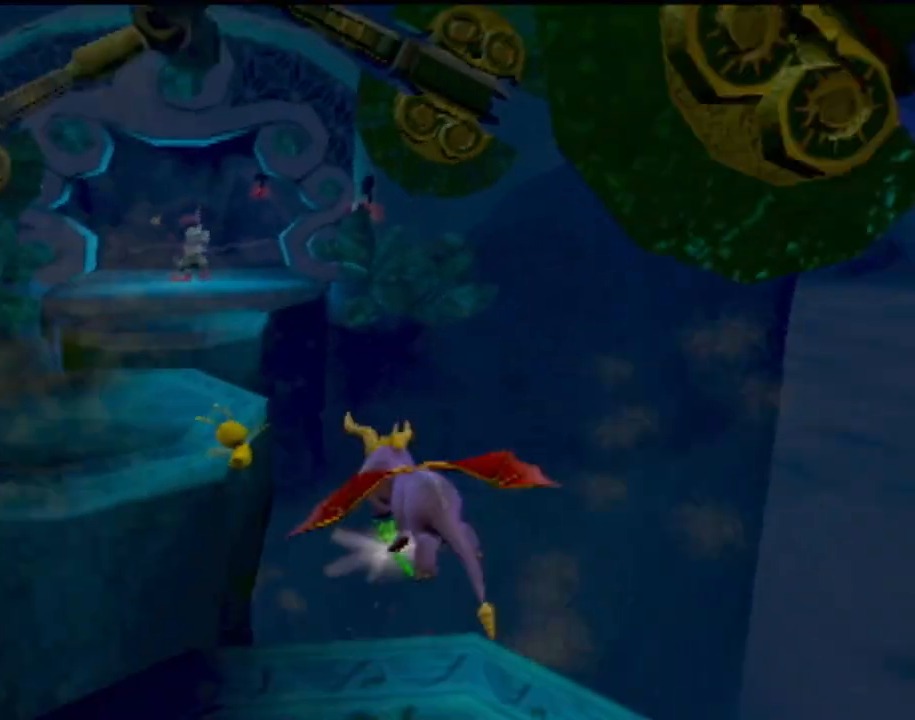
{"buttons": [], "left_stick": "center", "events": [[233, "left_stick", "down-left"], [350, "left_stick", "center"]]}
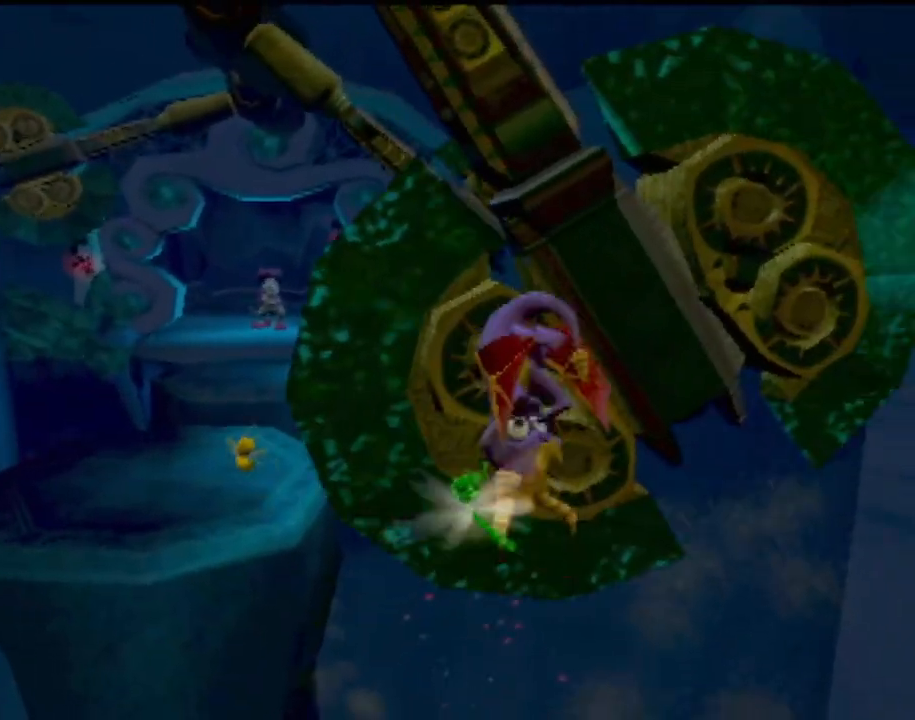
{"buttons": [], "left_stick": "center", "events": []}
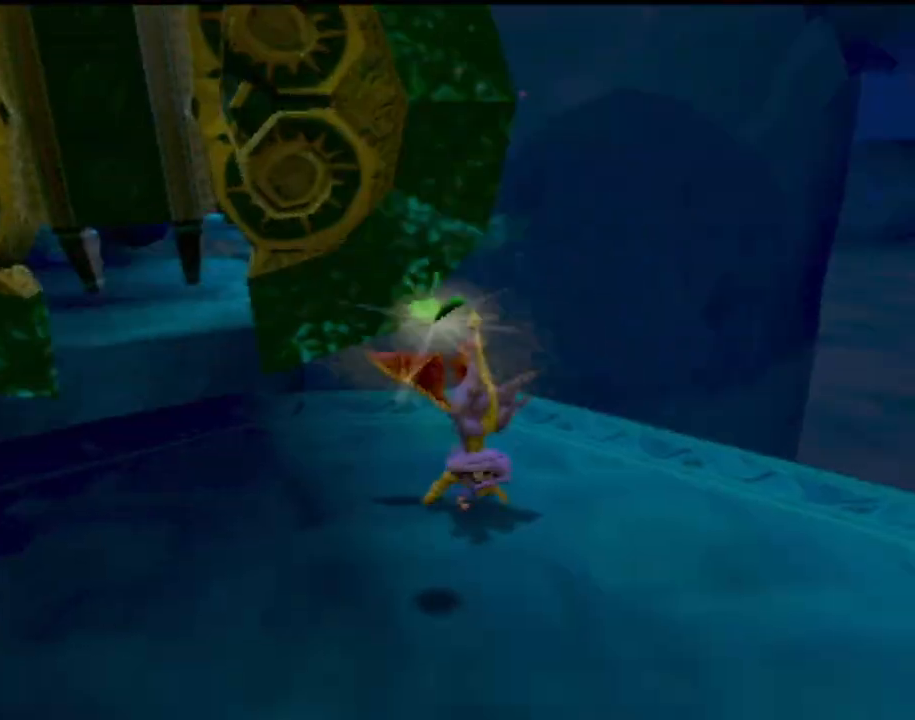
{"buttons": [], "left_stick": "center", "events": []}
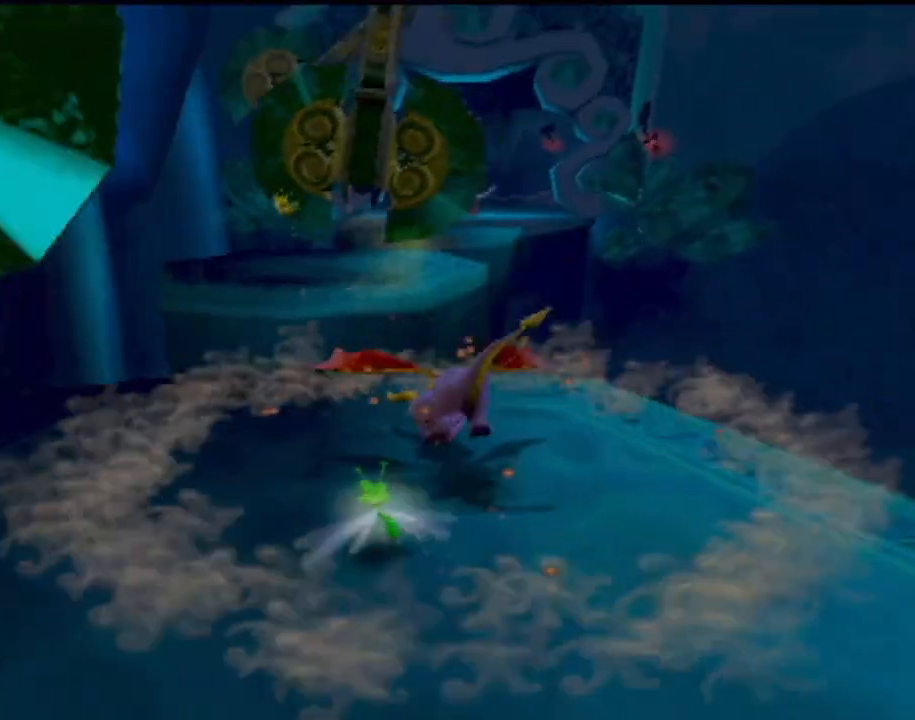
{"buttons": [], "left_stick": "center", "events": []}
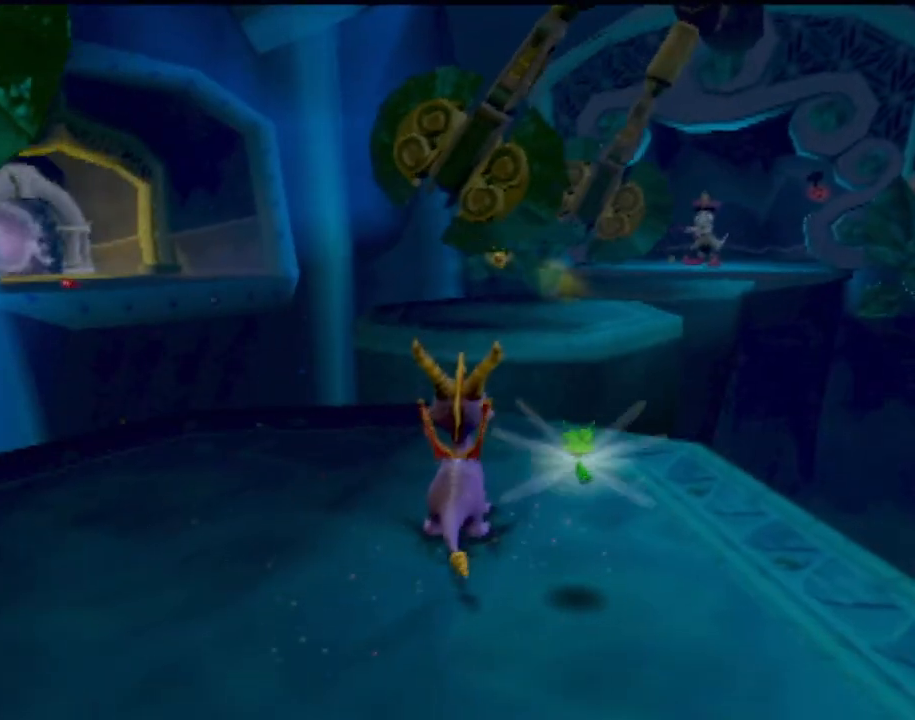
{"buttons": [], "left_stick": "center", "events": []}
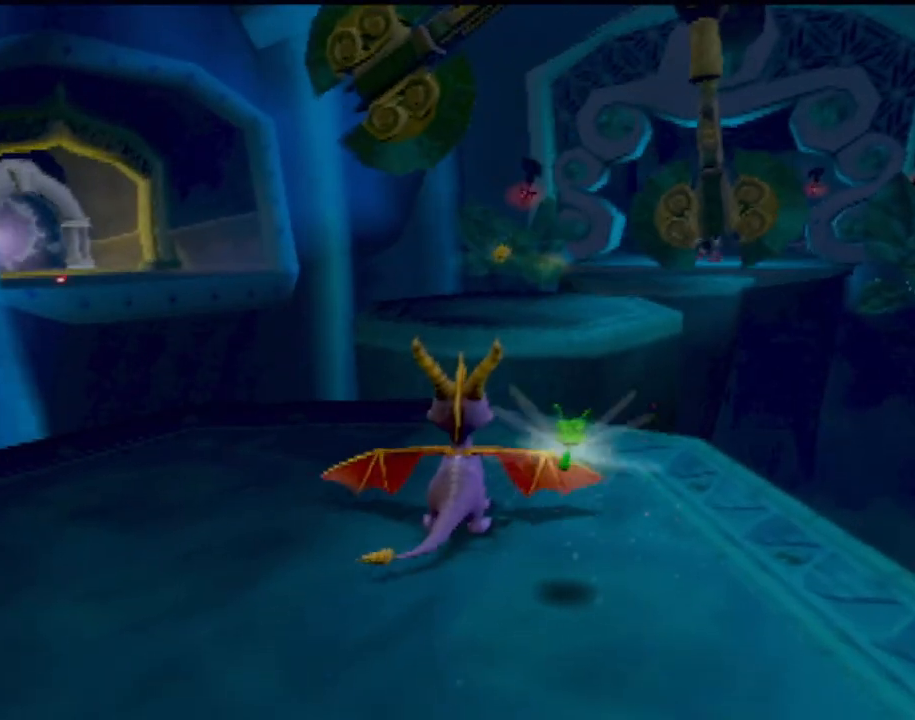
{"buttons": [], "left_stick": "center", "events": []}
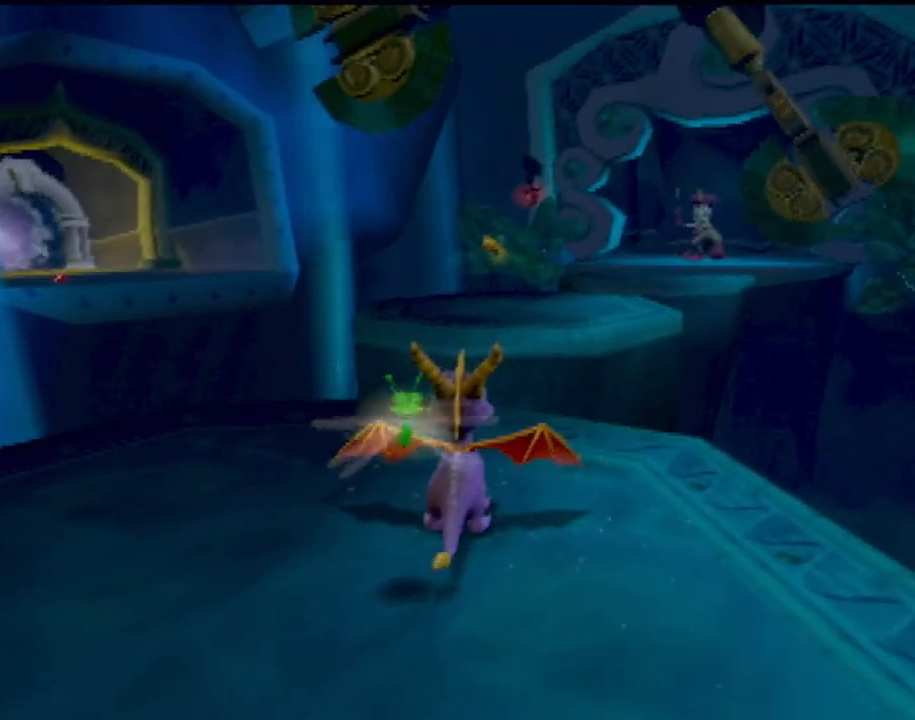
{"buttons": [], "left_stick": "center", "events": [[83, "CIRCLE", "down"], [183, "CIRCLE", "up"]]}
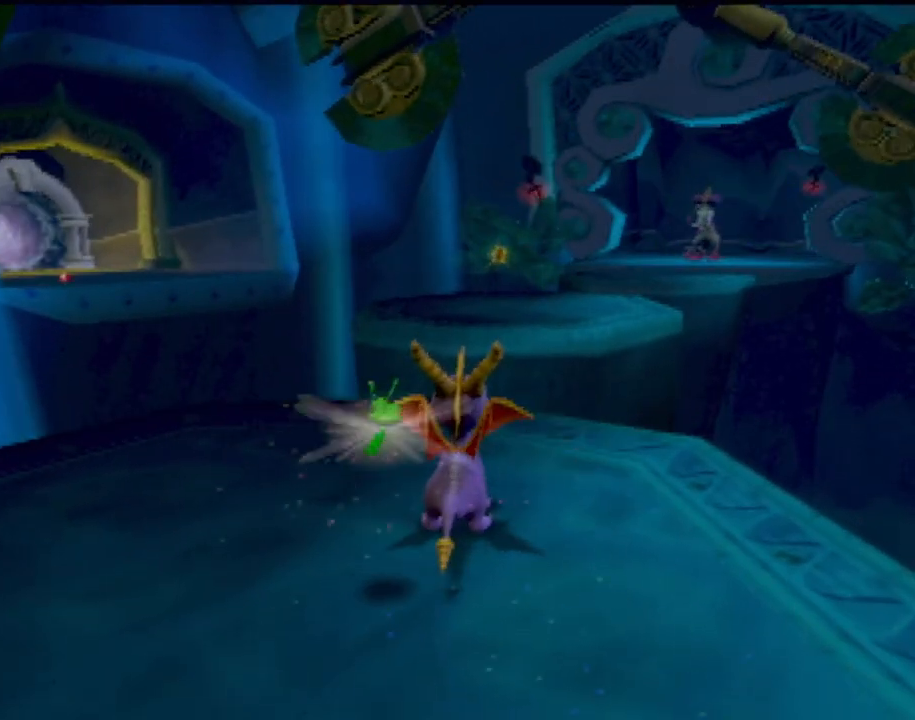
{"buttons": [], "left_stick": "center", "events": []}
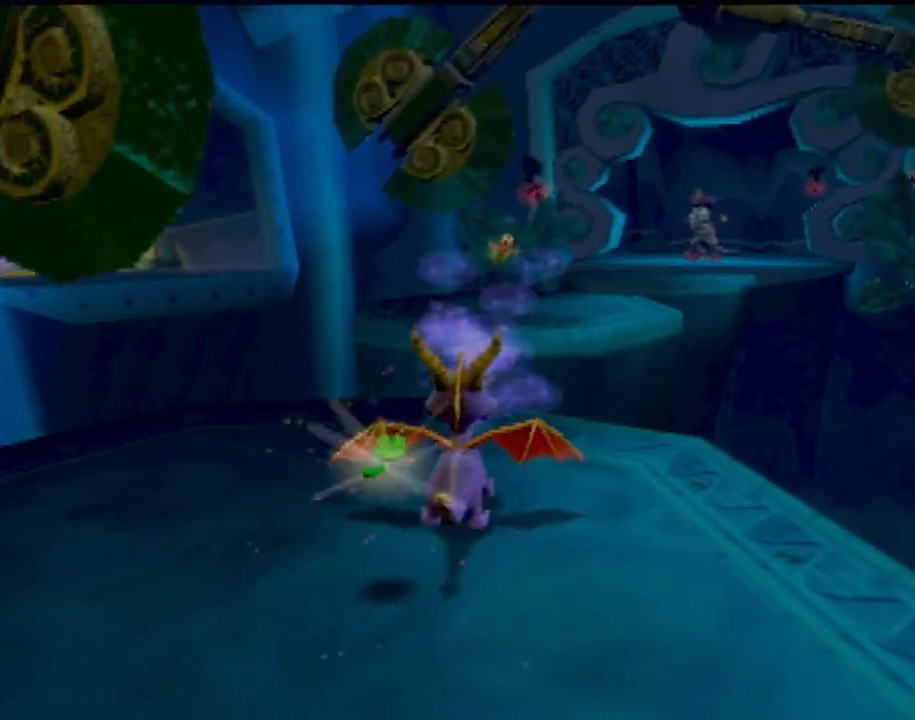
{"buttons": ["SQUARE"], "left_stick": "center", "events": [[300, "SQUARE", "down"]]}
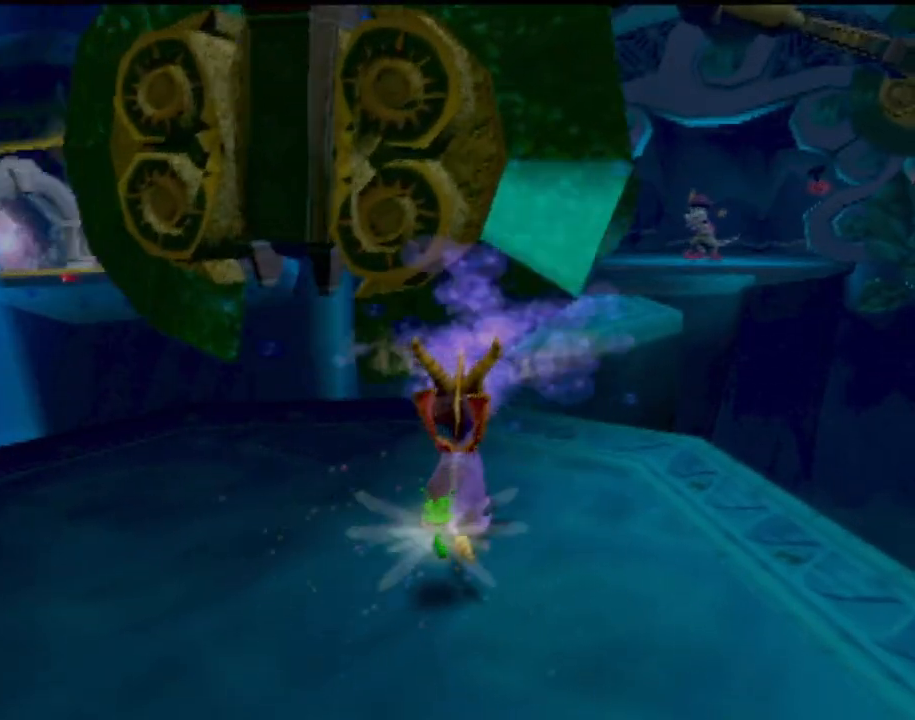
{"buttons": ["CROSS", "SQUARE"], "left_stick": "center", "events": [[50, "CROSS", "down"]]}
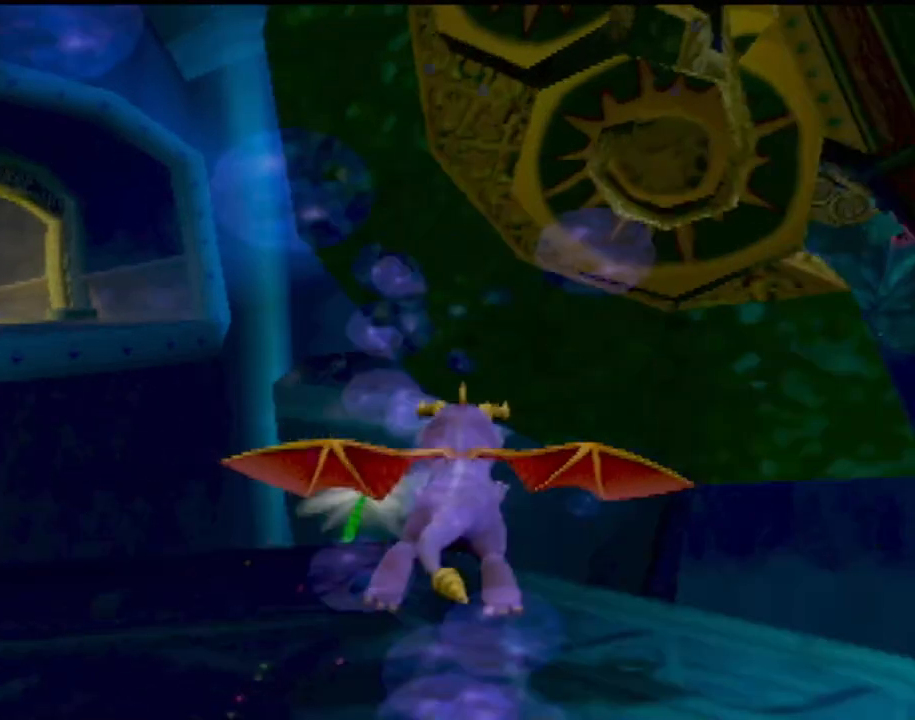
{"buttons": [], "left_stick": "up-right", "events": [[17, "CROSS", "up"], [17, "SQUARE", "up"], [100, "CROSS", "down"], [283, "CROSS", "up"], [317, "left_stick", "right"], [400, "left_stick", "up-right"]]}
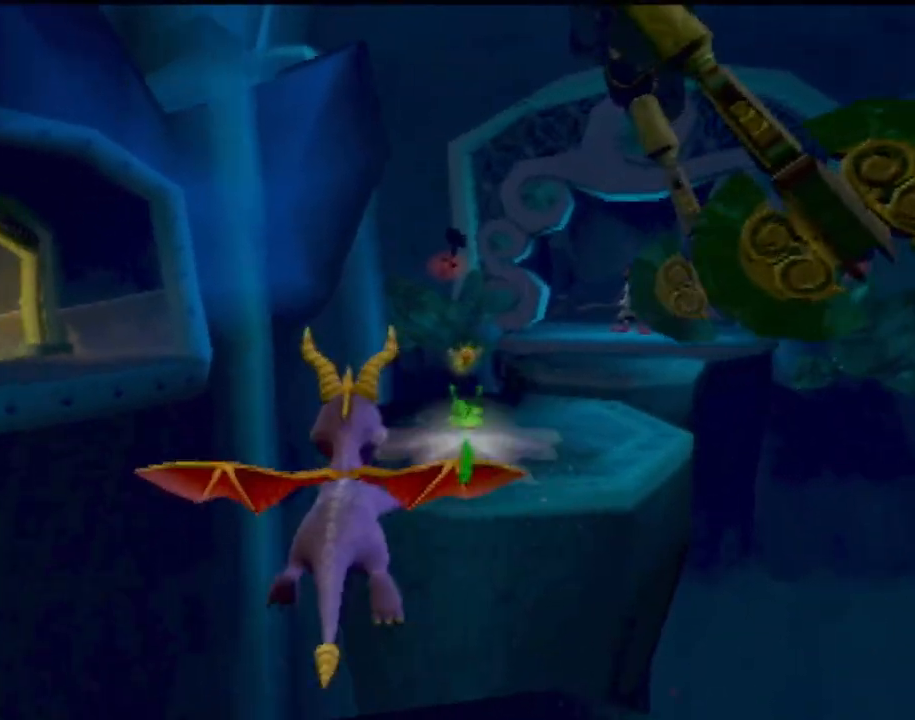
{"buttons": ["TRIANGLE"], "left_stick": "up", "events": [[84, "left_stick", "up"], [284, "CIRCLE", "down"], [434, "CIRCLE", "up"], [501, "TRIANGLE", "down"]]}
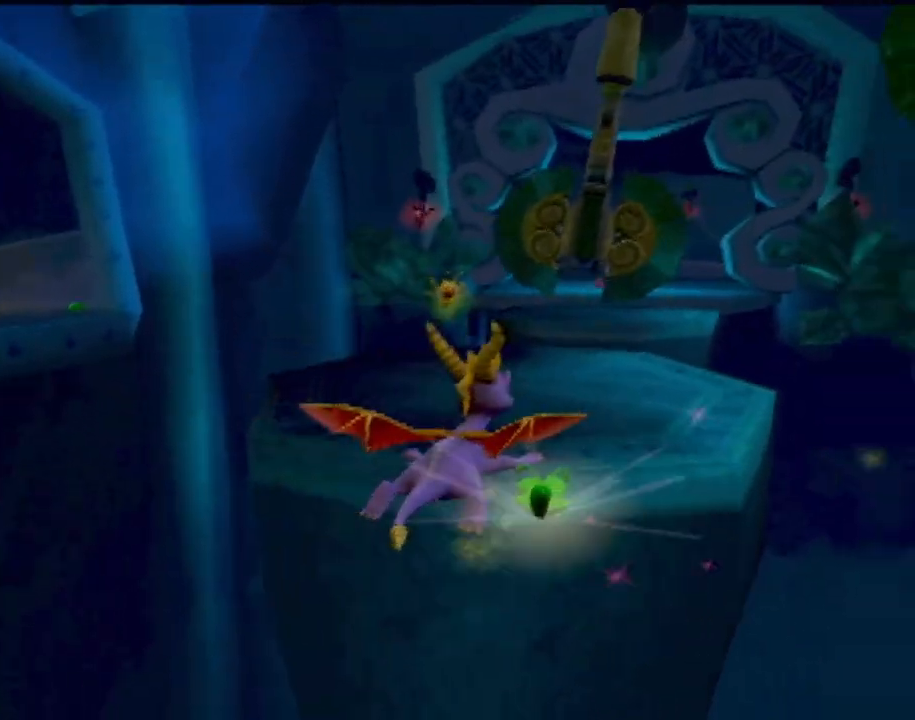
{"buttons": [], "left_stick": "center", "events": [[183, "TRIANGLE", "up"], [250, "left_stick", "up-left"], [384, "left_stick", "center"]]}
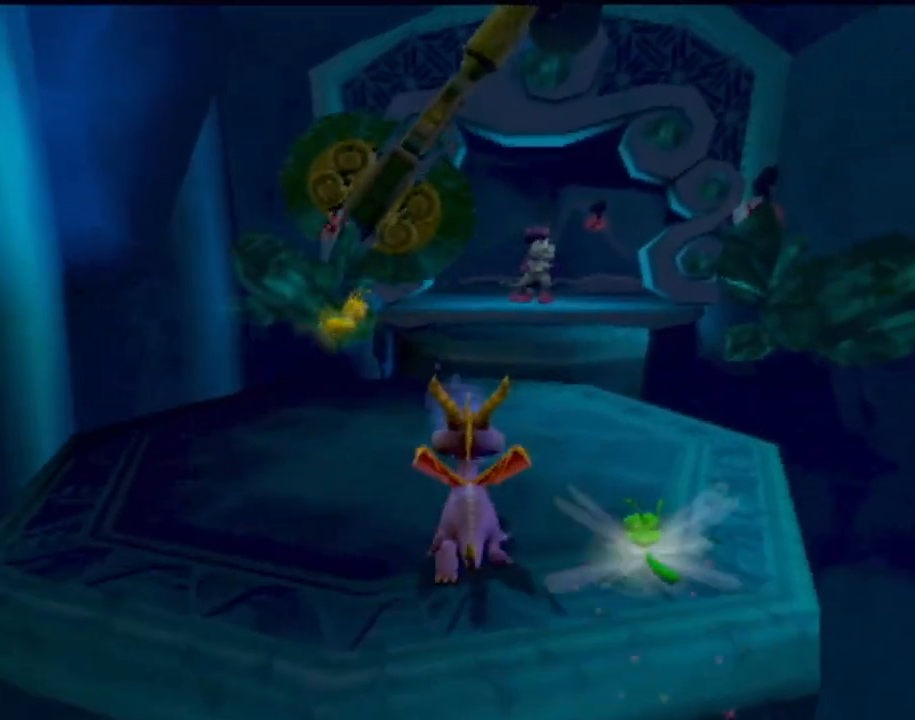
{"buttons": [], "left_stick": "center", "events": [[134, "left_stick", "up-right"], [367, "left_stick", "center"]]}
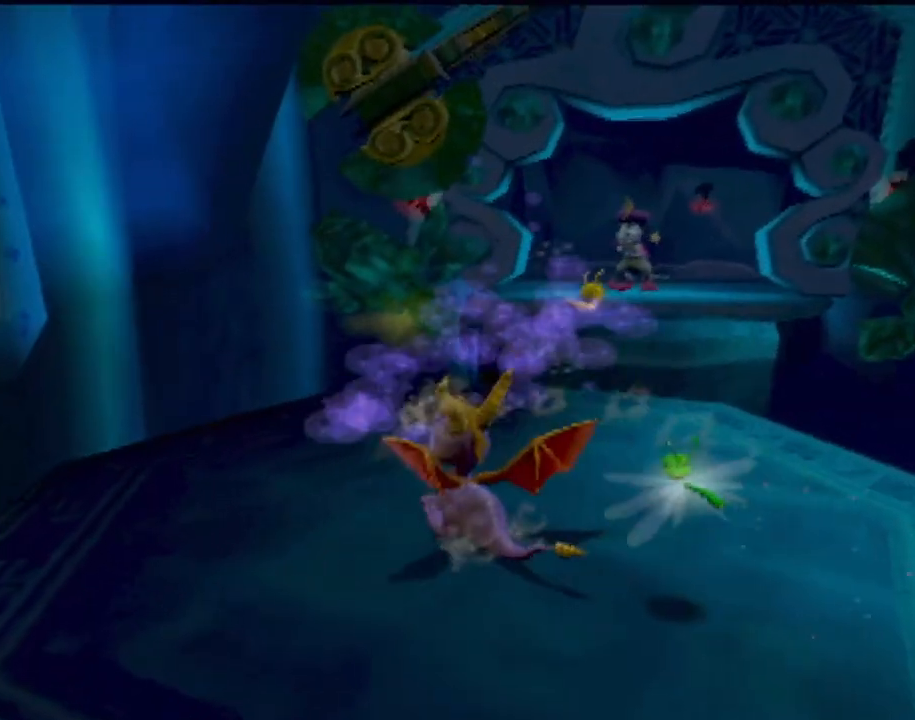
{"buttons": [], "left_stick": "center", "events": []}
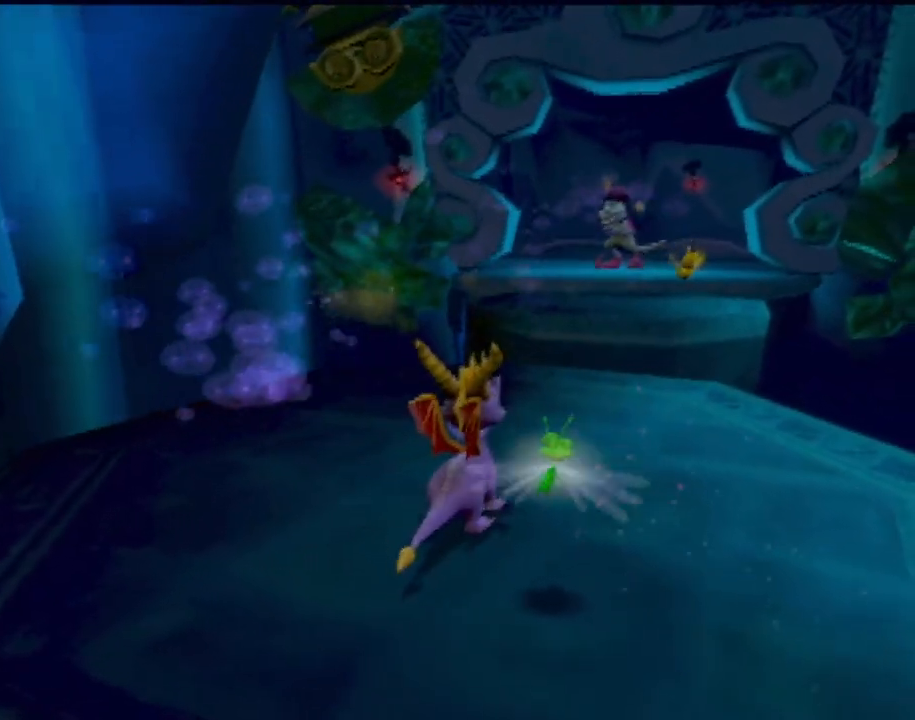
{"buttons": [], "left_stick": "center", "events": []}
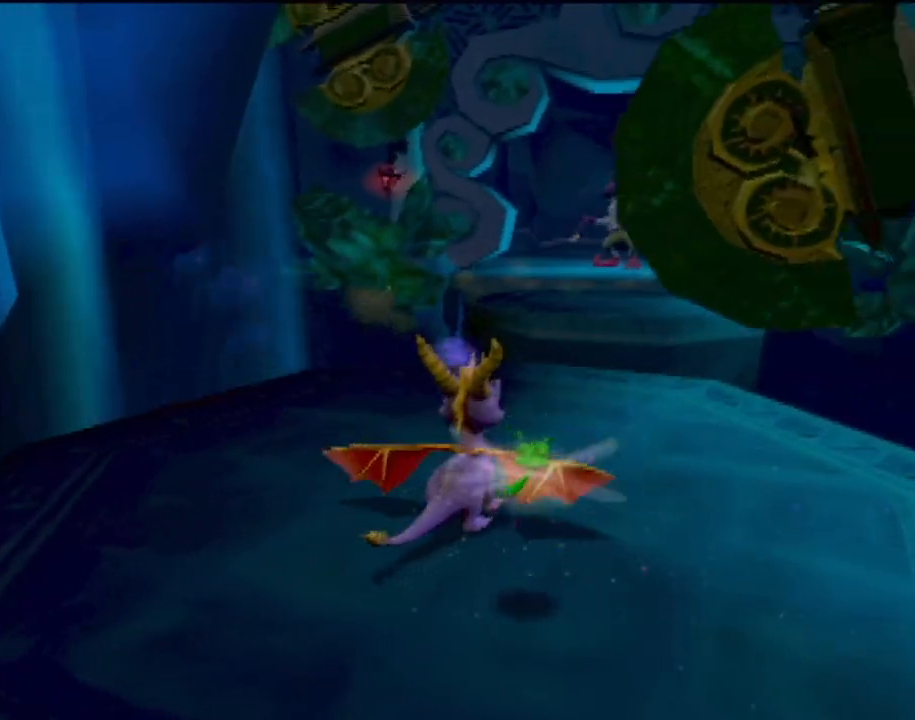
{"buttons": [], "left_stick": "center", "events": []}
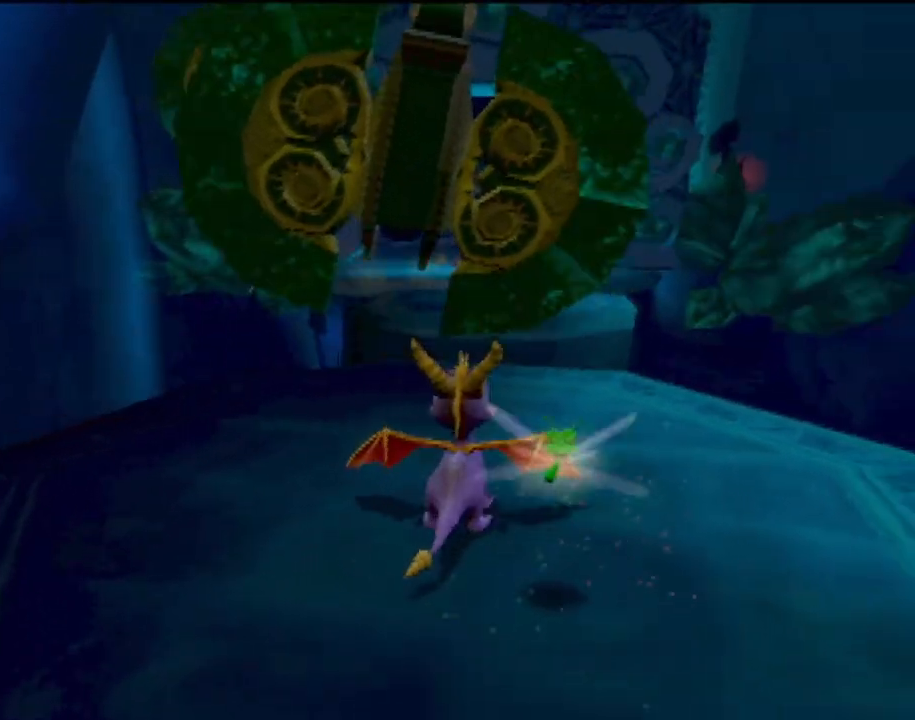
{"buttons": [], "left_stick": "center", "events": [[250, "left_stick", "up"], [350, "left_stick", "center"]]}
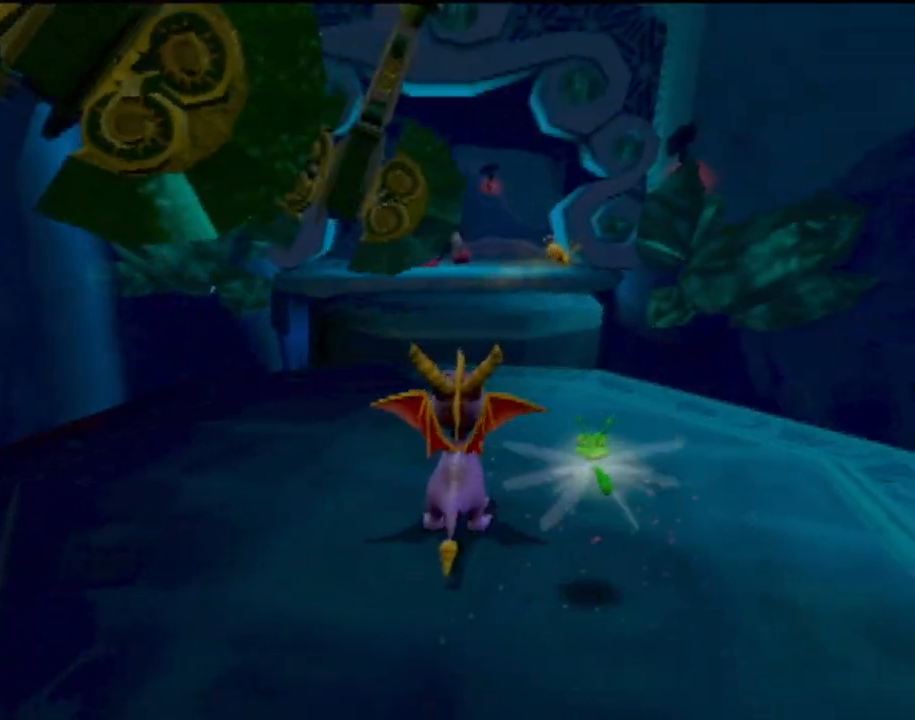
{"buttons": [], "left_stick": "up", "events": [[501, "left_stick", "up"]]}
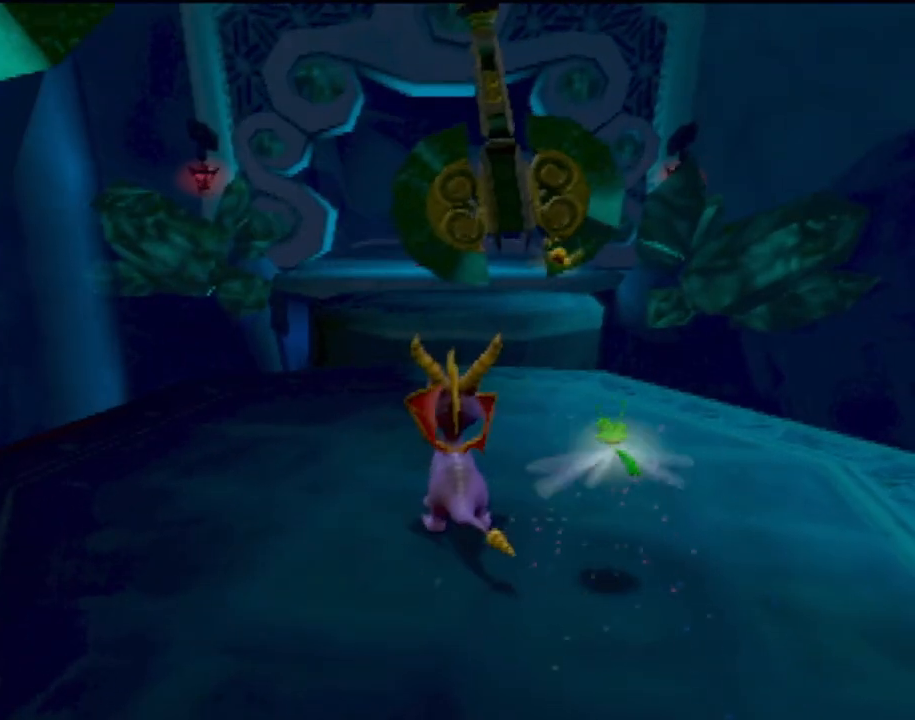
{"buttons": [], "left_stick": "center", "events": [[150, "left_stick", "center"]]}